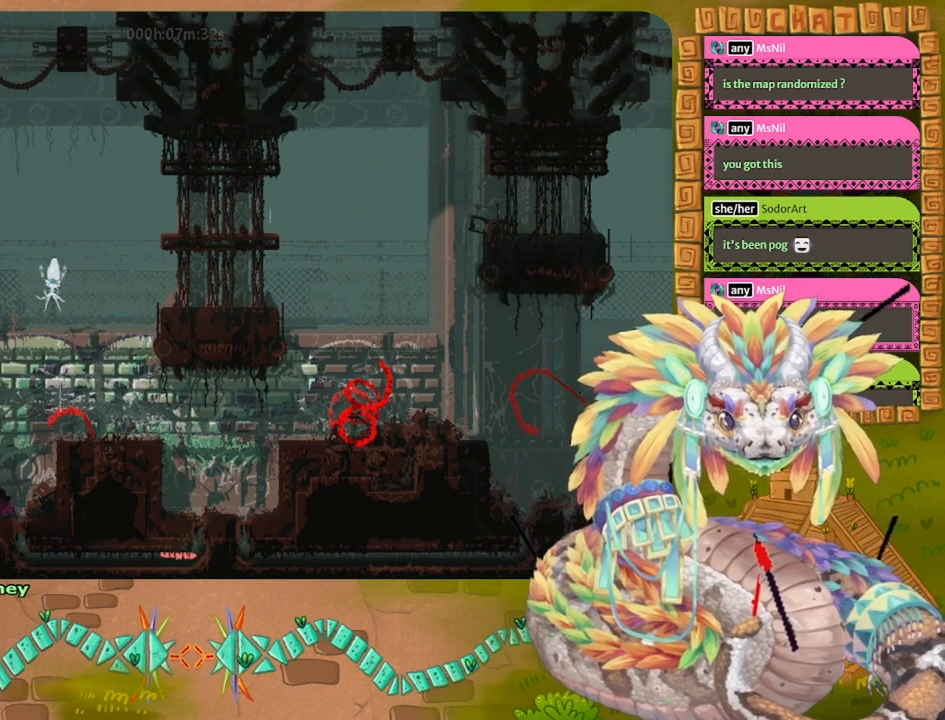
Gameplay with keyboard and mouse; each line is a JSON object with the keys held at the frame after it. "events" lists presses ("down") and releases ("up") of "down", "grab", "jump", "left", "right", "spin", "throw" and "up" between this image and that frame as [ms after this image, input, new state], when the widget could be followed in between. No other keys are recorded. Mouse buttons are not recorded. Key names are as the overlay labels them; some are game actions (e.g. jump) rather than physical keys. Not read: mouse_move.
{"keys": ["left"], "events": []}
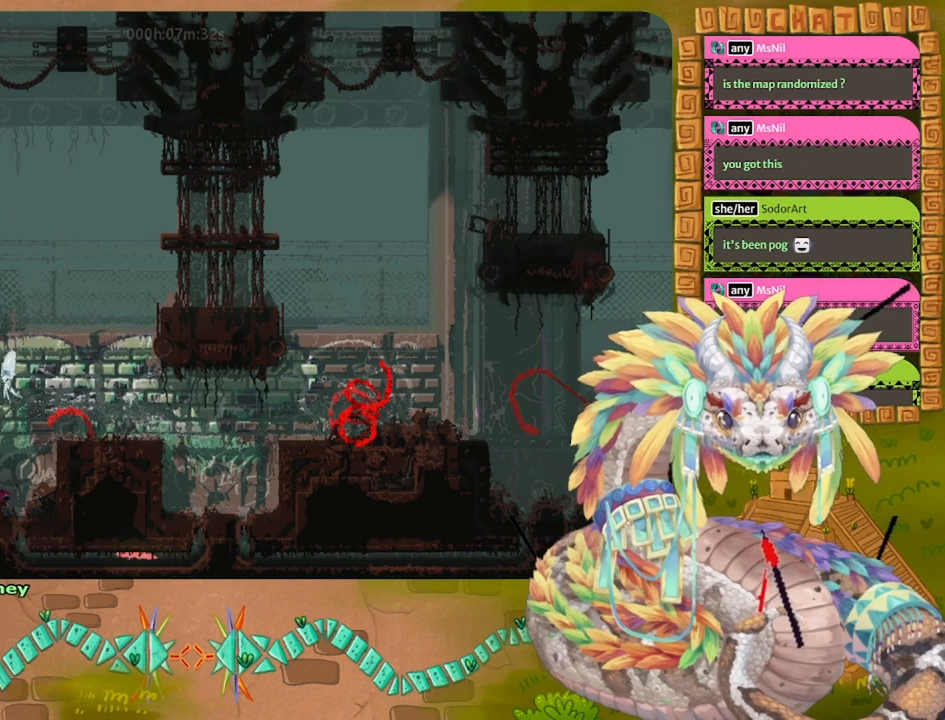
{"keys": ["left"], "events": []}
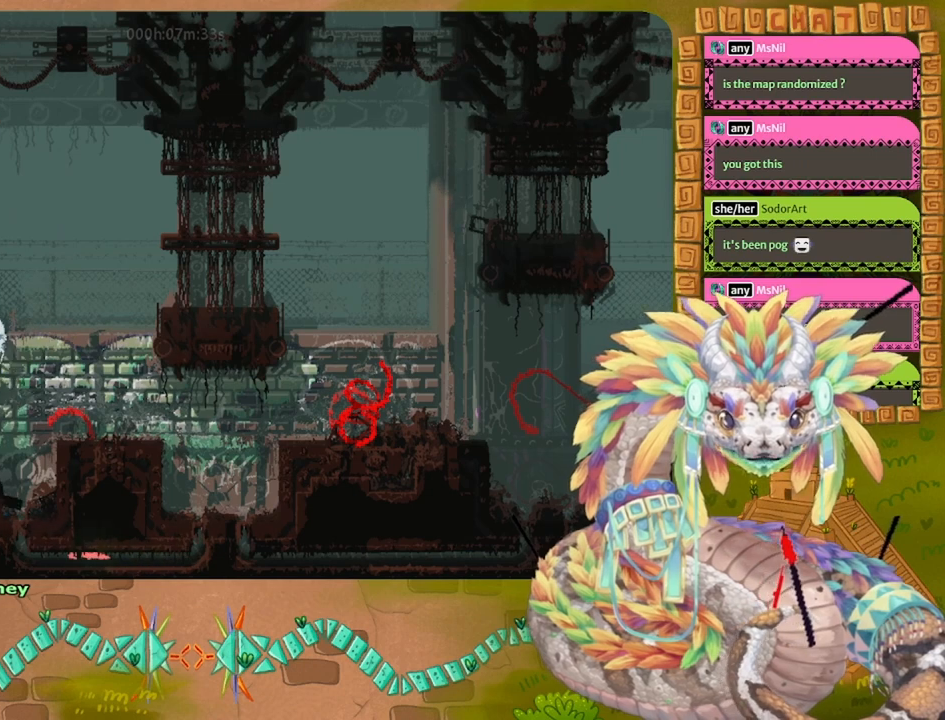
{"keys": ["right"], "events": [[133, "left", "up"], [167, "grab", "down"], [267, "grab", "up"], [300, "right", "down"]]}
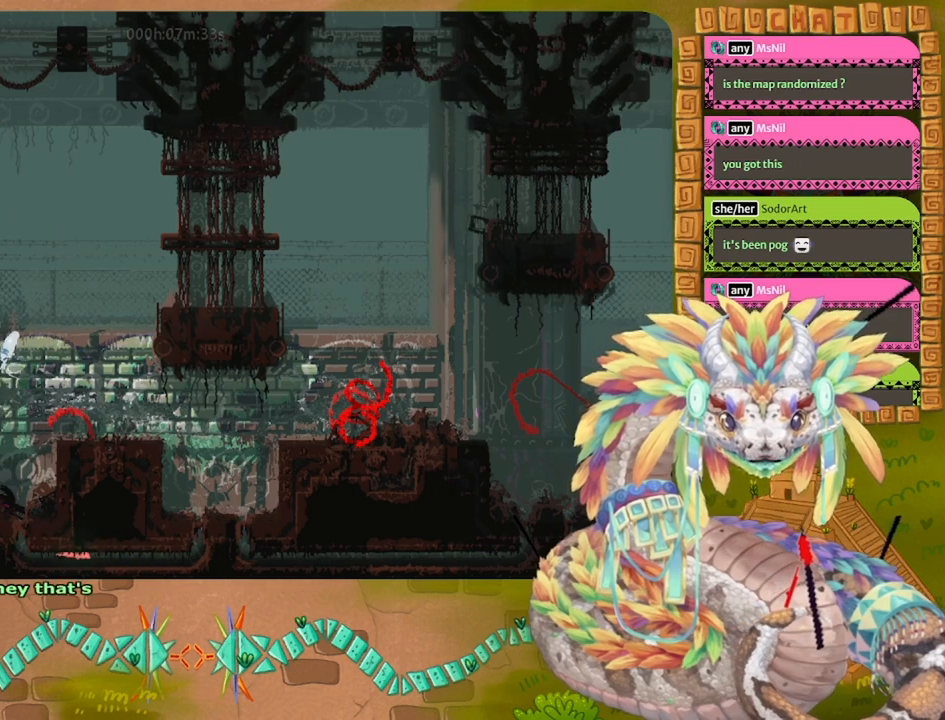
{"keys": ["right"], "events": []}
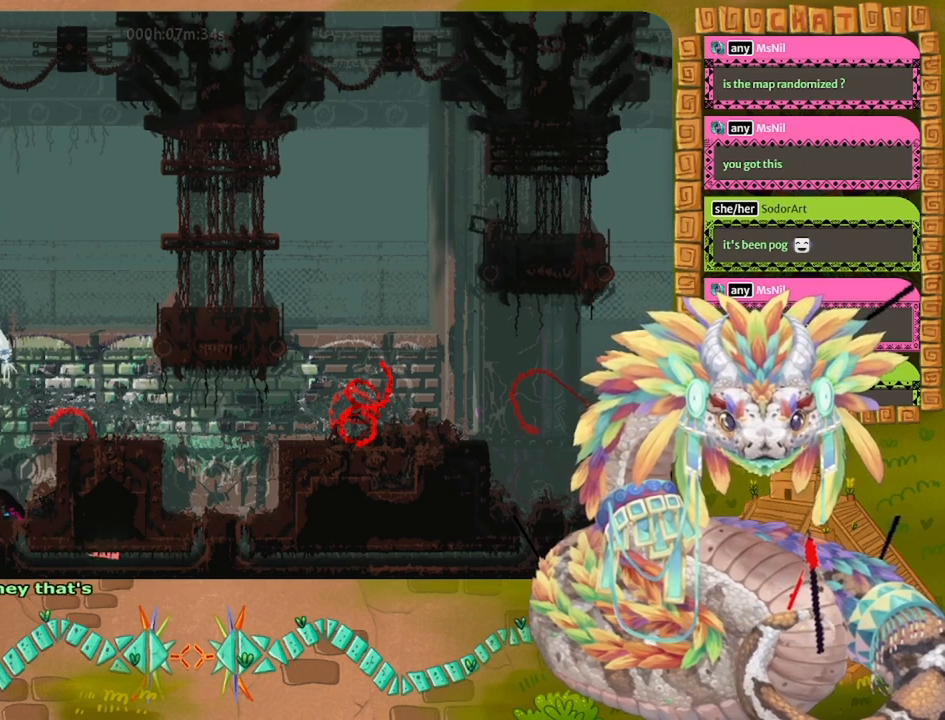
{"keys": ["right"], "events": []}
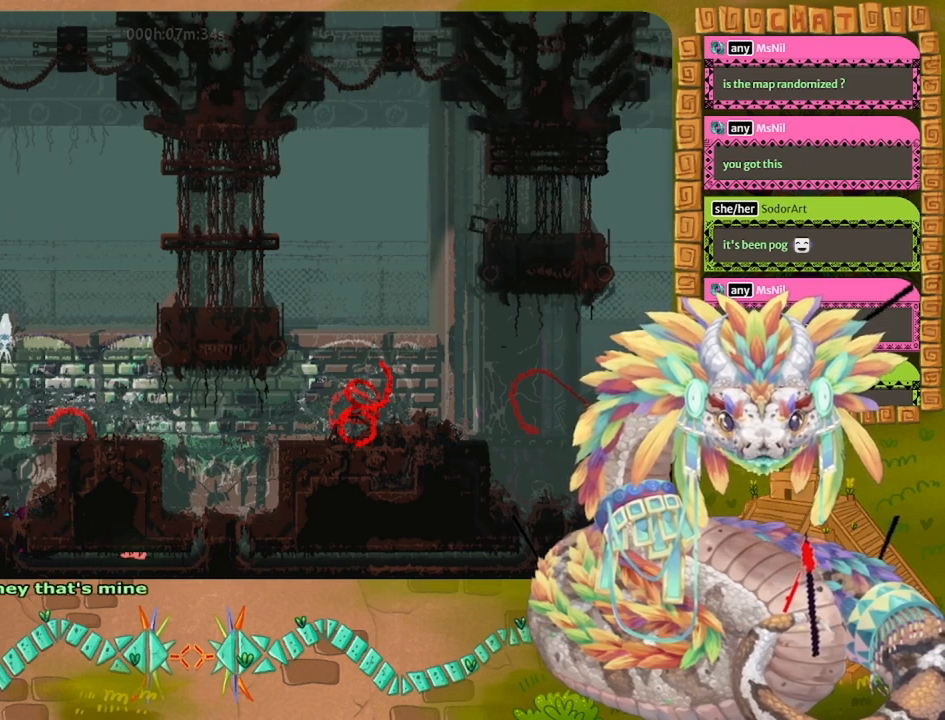
{"keys": ["right"], "events": []}
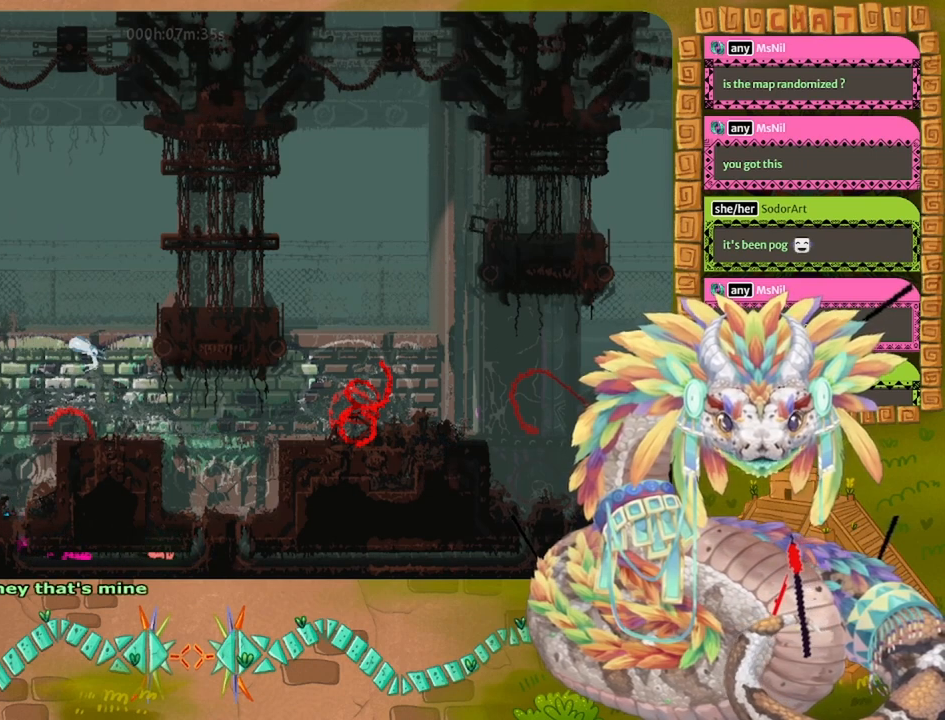
{"keys": ["right"], "events": []}
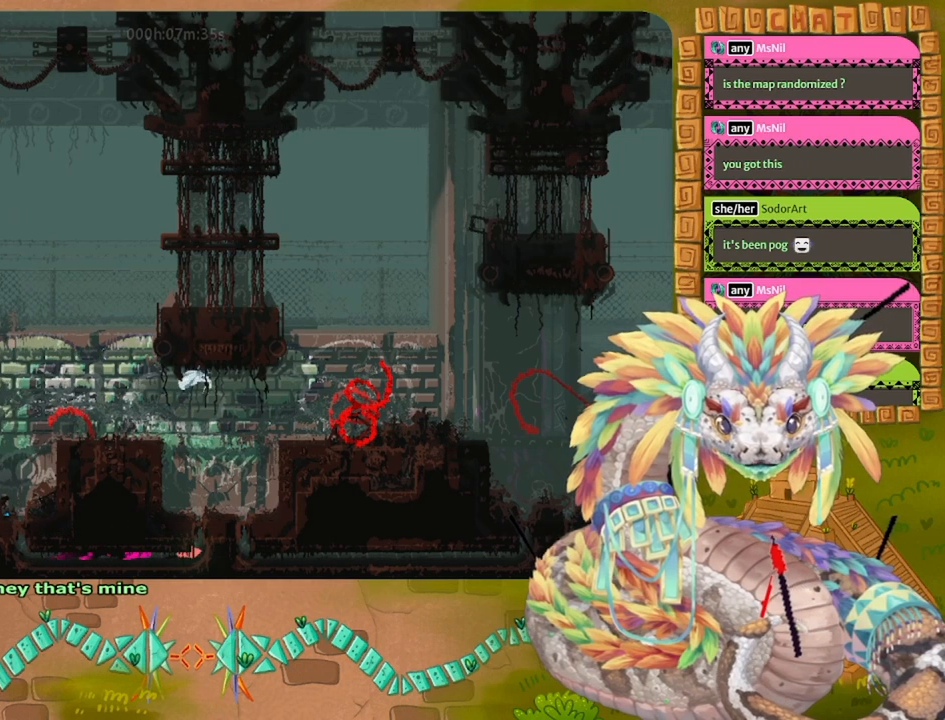
{"keys": ["throw"], "events": [[100, "left", "down"], [100, "right", "up"], [133, "throw", "down"], [200, "left", "up"], [200, "throw", "up"], [500, "throw", "down"]]}
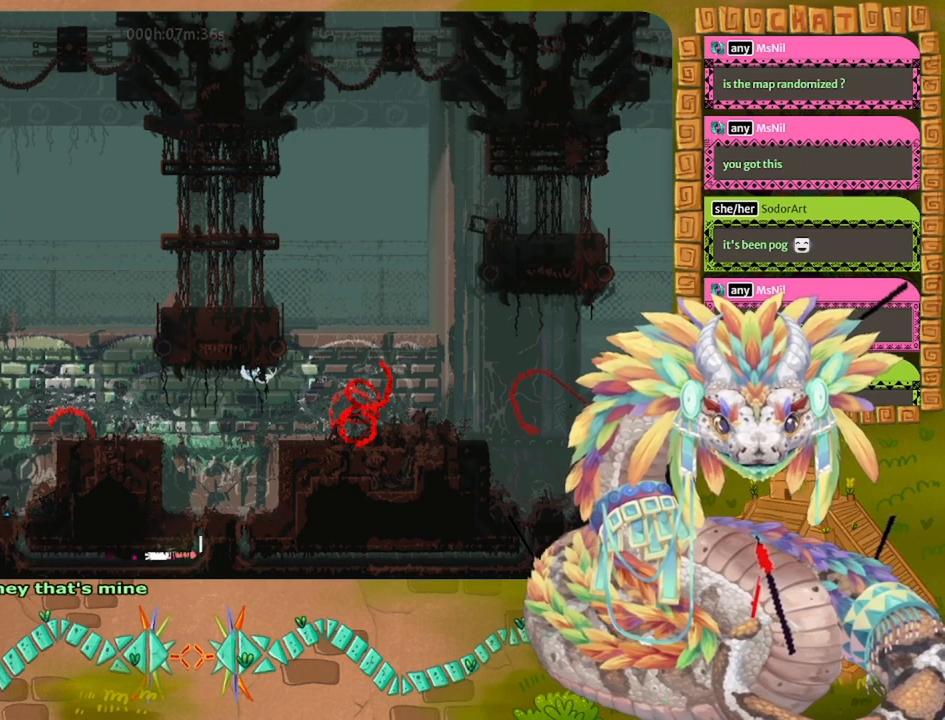
{"keys": [], "events": [[33, "left", "down"], [100, "left", "up"], [100, "throw", "up"], [300, "grab", "down"], [433, "grab", "up"]]}
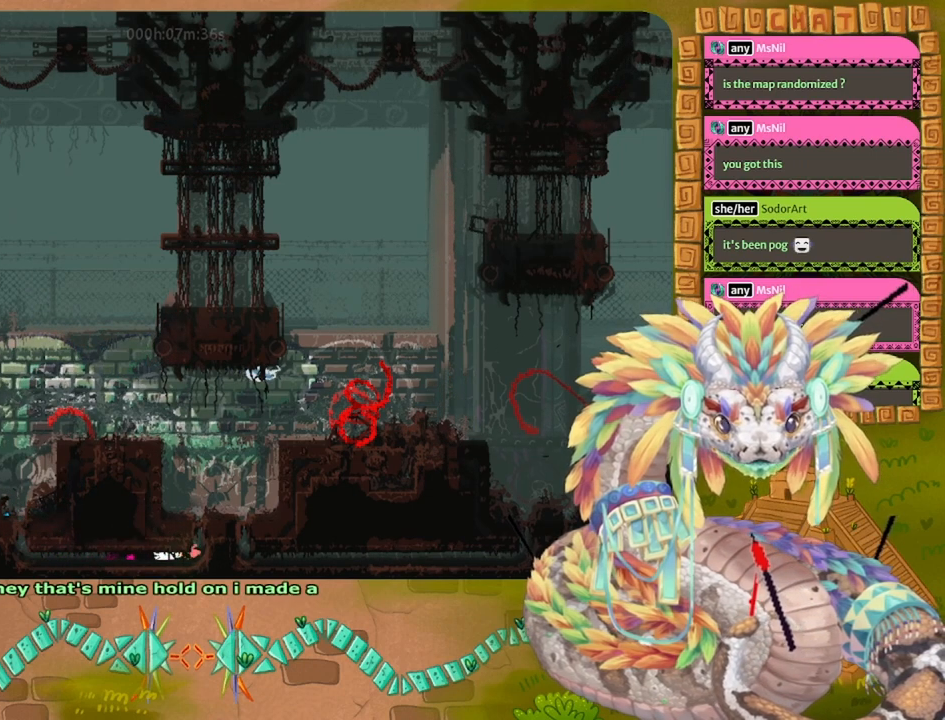
{"keys": ["left", "throw"], "events": [[400, "grab", "down"], [400, "left", "down"], [500, "grab", "up"], [500, "throw", "down"]]}
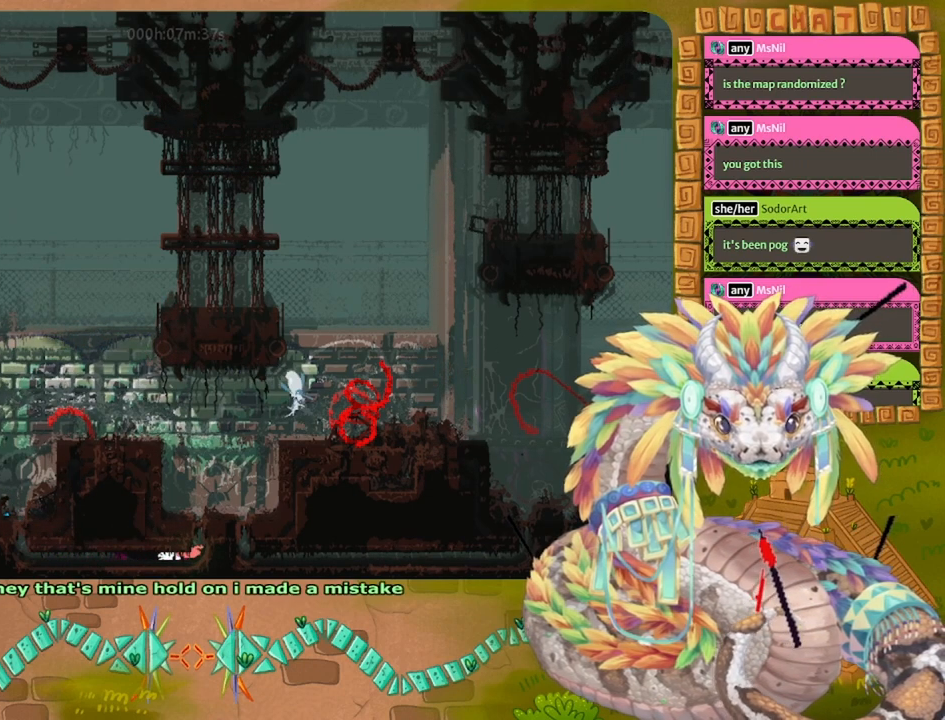
{"keys": ["grab", "left"], "events": [[67, "grab", "down"], [67, "throw", "up"], [167, "throw", "down"], [200, "grab", "up"], [233, "left", "up"], [267, "throw", "up"], [300, "grab", "down"], [367, "throw", "down"], [400, "grab", "up"], [400, "left", "down"], [467, "grab", "down"], [467, "throw", "up"]]}
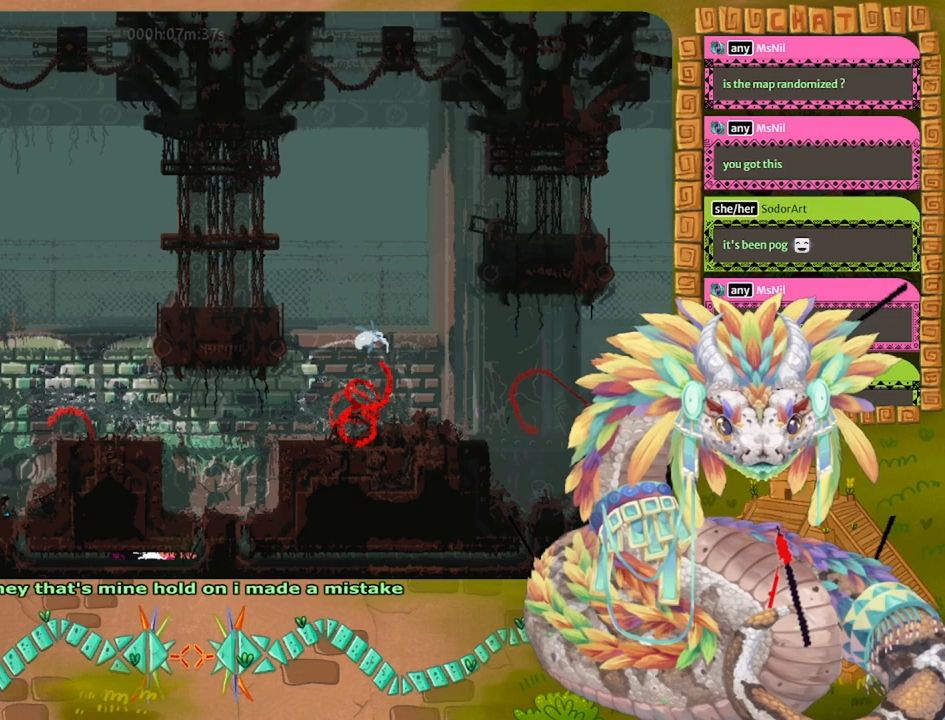
{"keys": ["throw"], "events": [[33, "throw", "down"], [67, "grab", "up"], [133, "grab", "down"], [133, "throw", "up"], [200, "left", "up"], [233, "grab", "up"], [233, "throw", "down"], [333, "grab", "down"], [333, "throw", "up"], [433, "grab", "up"], [433, "throw", "down"]]}
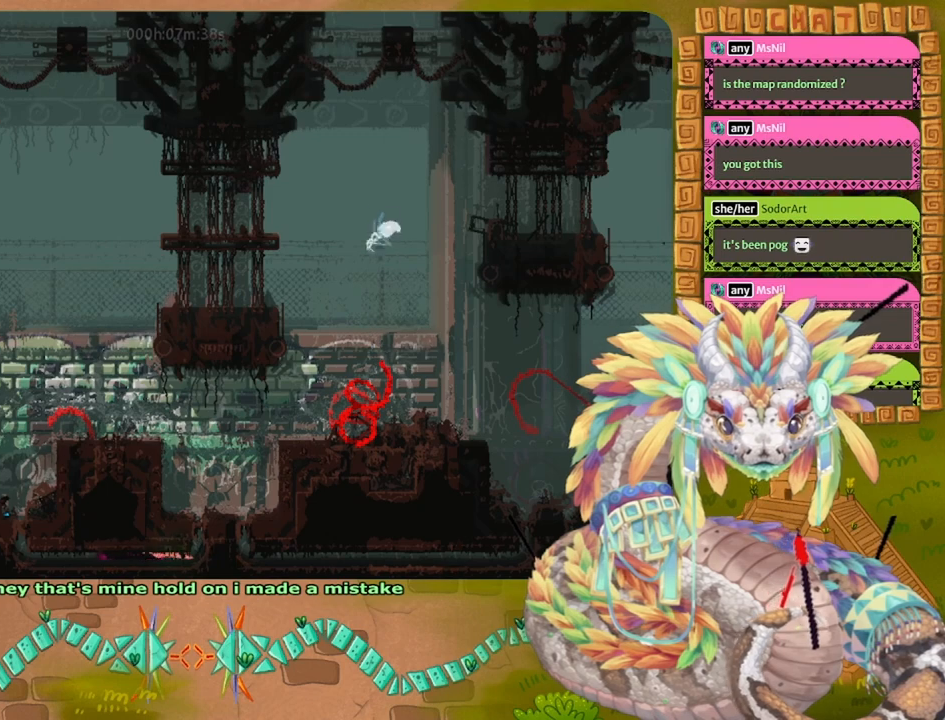
{"keys": ["right"], "events": [[33, "throw", "up"], [67, "grab", "down"], [100, "right", "down"], [167, "grab", "up"]]}
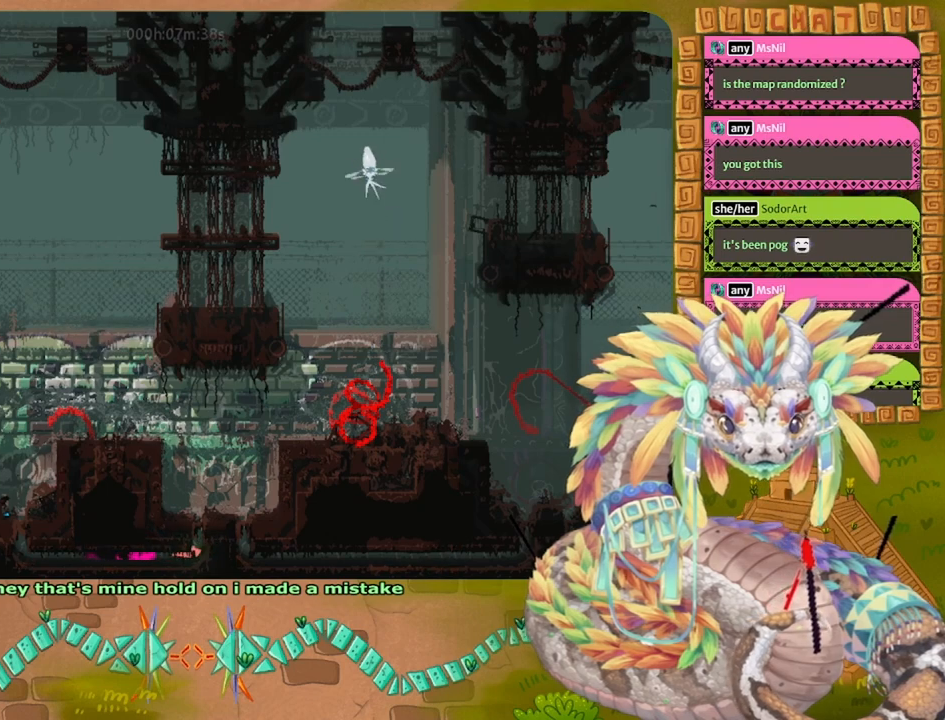
{"keys": ["left", "throw"], "events": [[67, "right", "up"], [100, "left", "down"], [167, "grab", "down"], [233, "left", "up"], [300, "grab", "up"], [367, "left", "down"], [433, "throw", "down"]]}
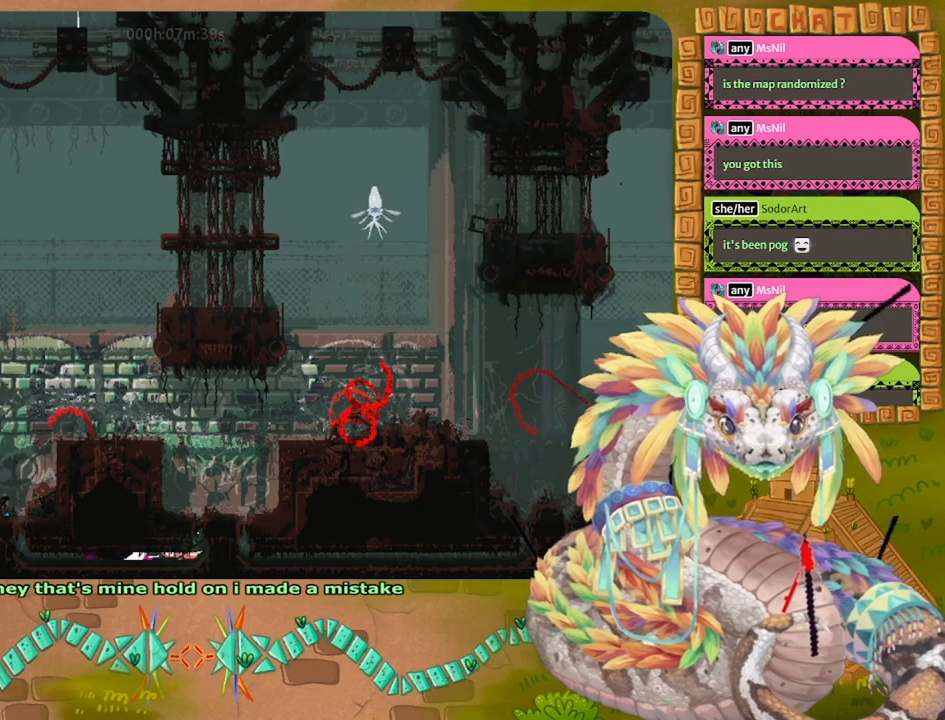
{"keys": [], "events": [[67, "throw", "up"], [100, "left", "up"], [367, "grab", "down"], [500, "grab", "up"]]}
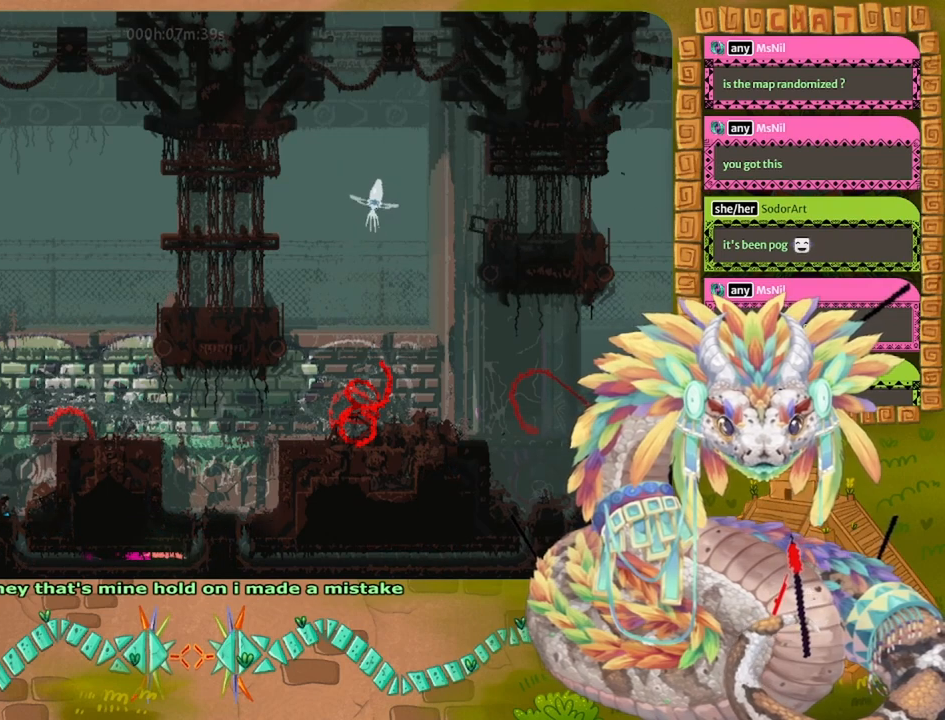
{"keys": [], "events": [[200, "throw", "down"], [233, "left", "down"], [267, "throw", "up"], [333, "left", "up"]]}
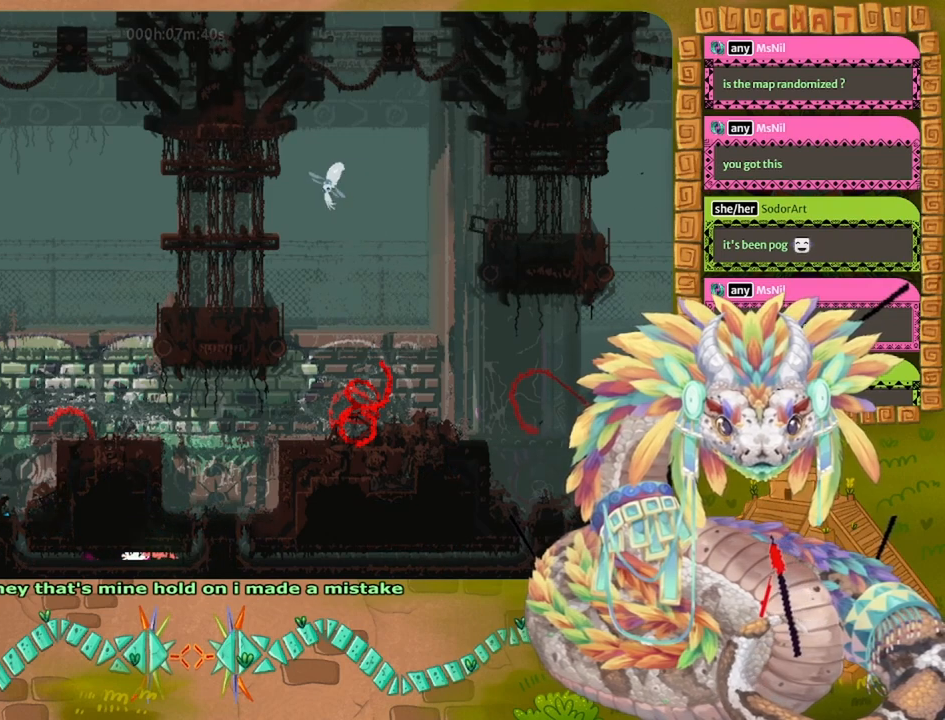
{"keys": [], "events": [[133, "grab", "down"], [300, "grab", "up"]]}
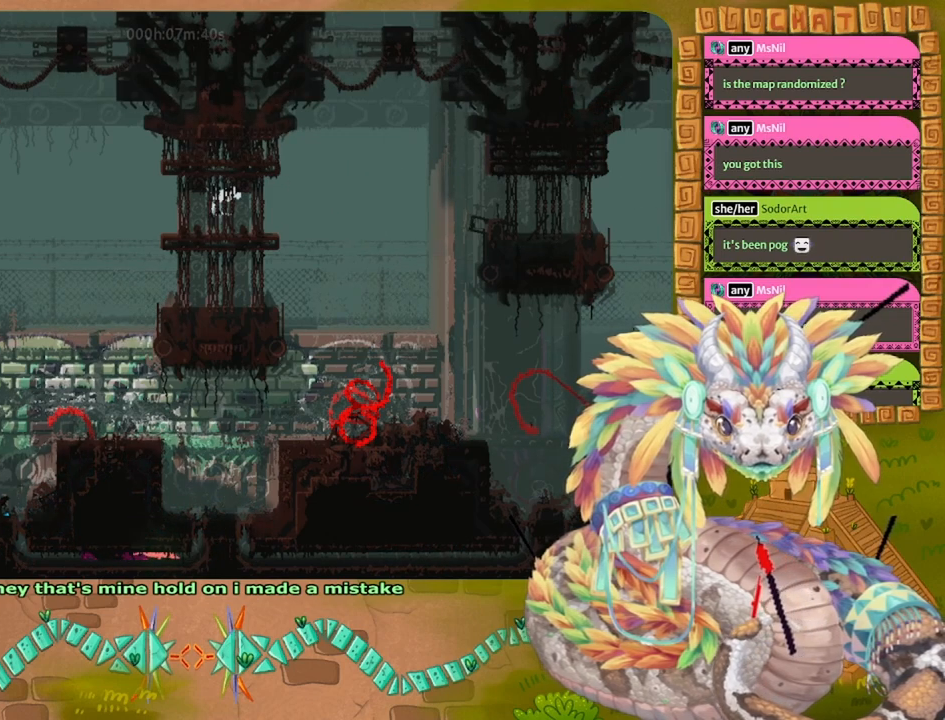
{"keys": ["right"], "events": [[133, "grab", "down"], [267, "grab", "up"], [267, "right", "down"]]}
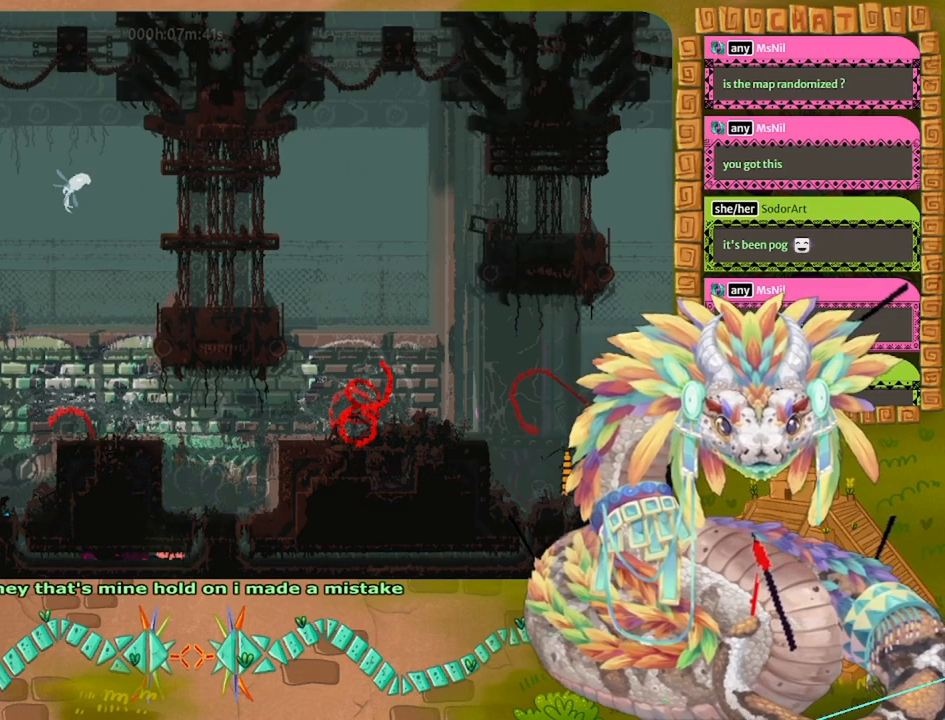
{"keys": ["right", "up"], "events": [[367, "up", "down"]]}
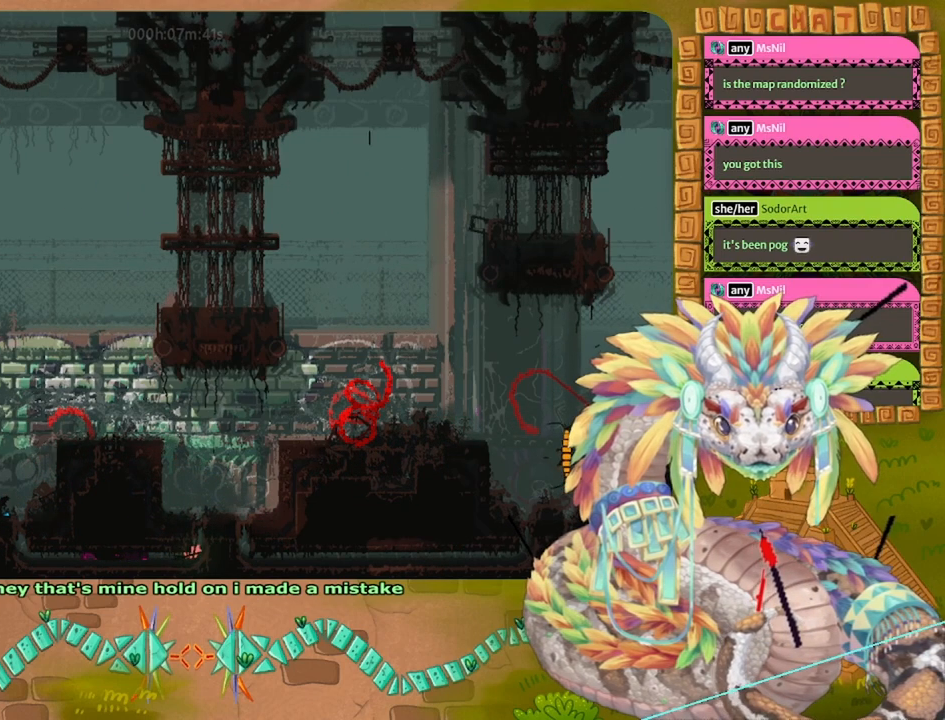
{"keys": ["up"], "events": [[67, "right", "up"]]}
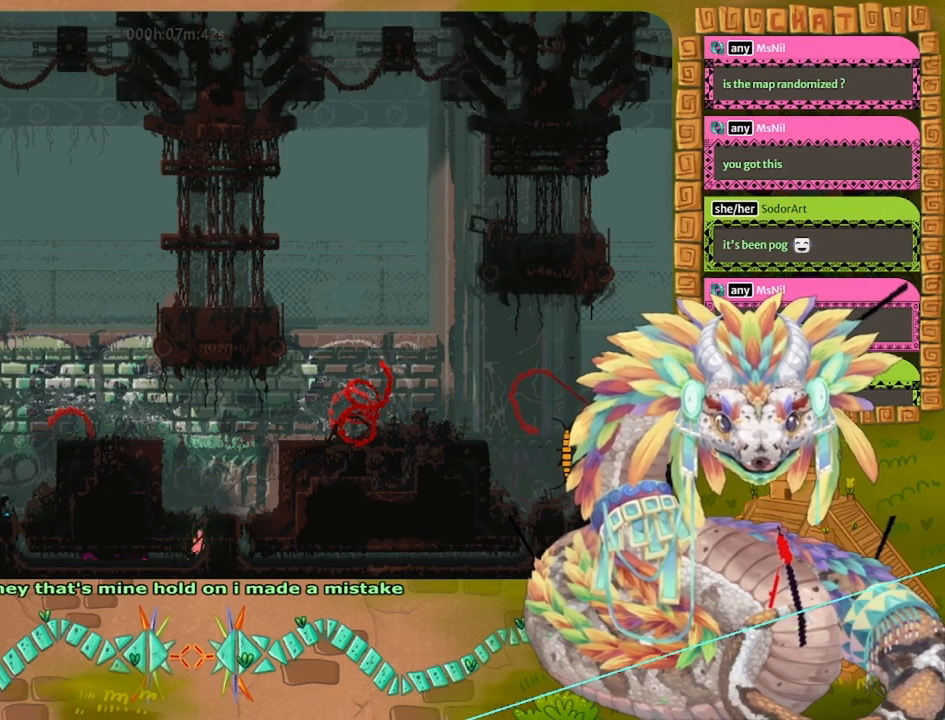
{"keys": ["up"], "events": []}
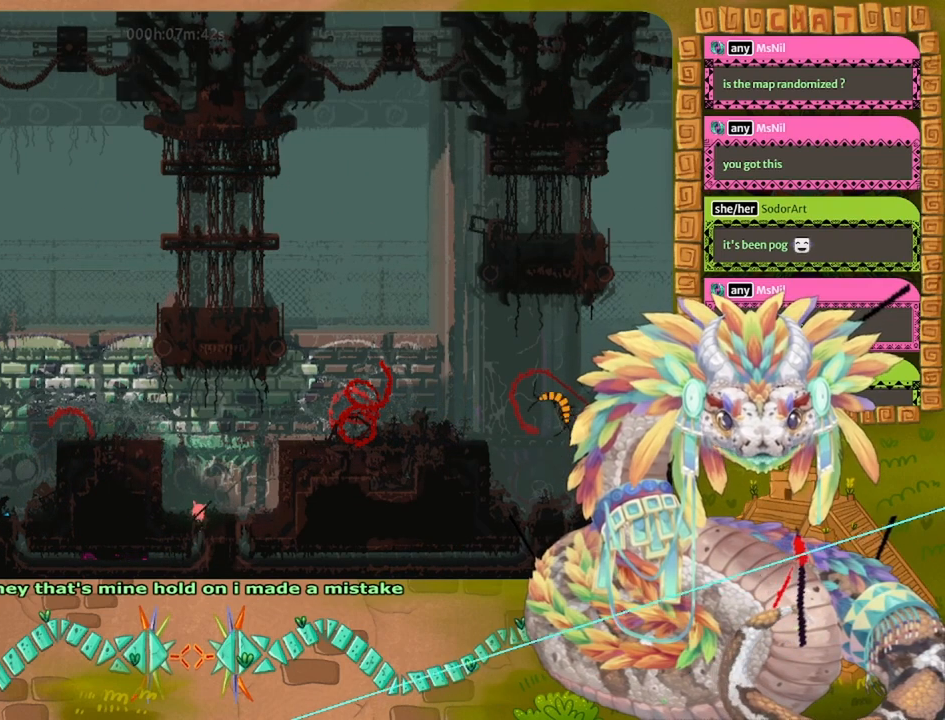
{"keys": ["right"], "events": [[300, "right", "down"], [467, "up", "up"]]}
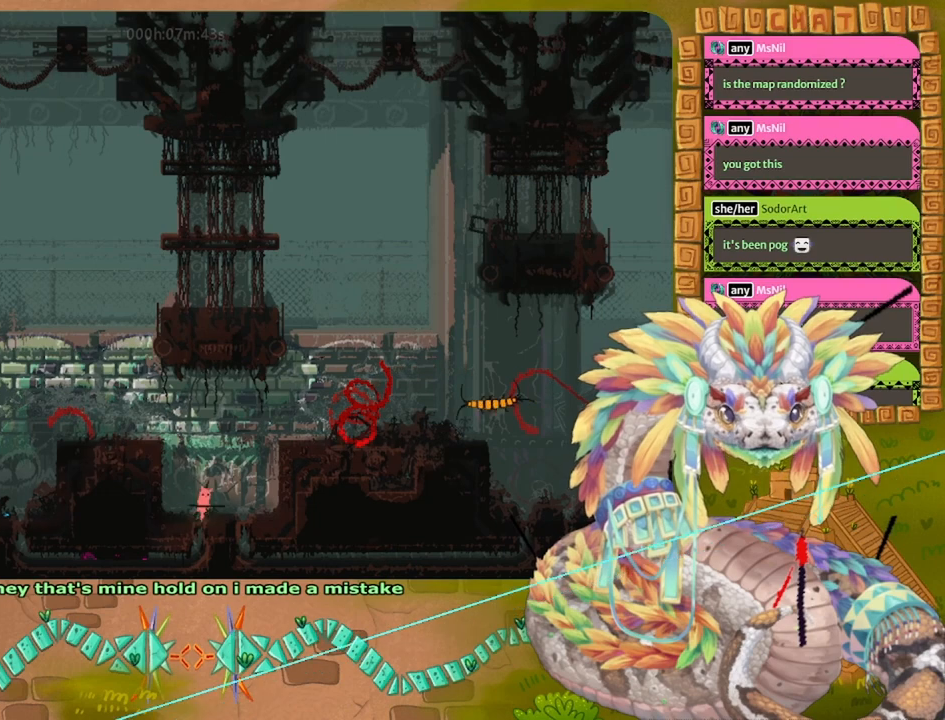
{"keys": ["right"], "events": [[67, "jump", "down"], [467, "jump", "up"]]}
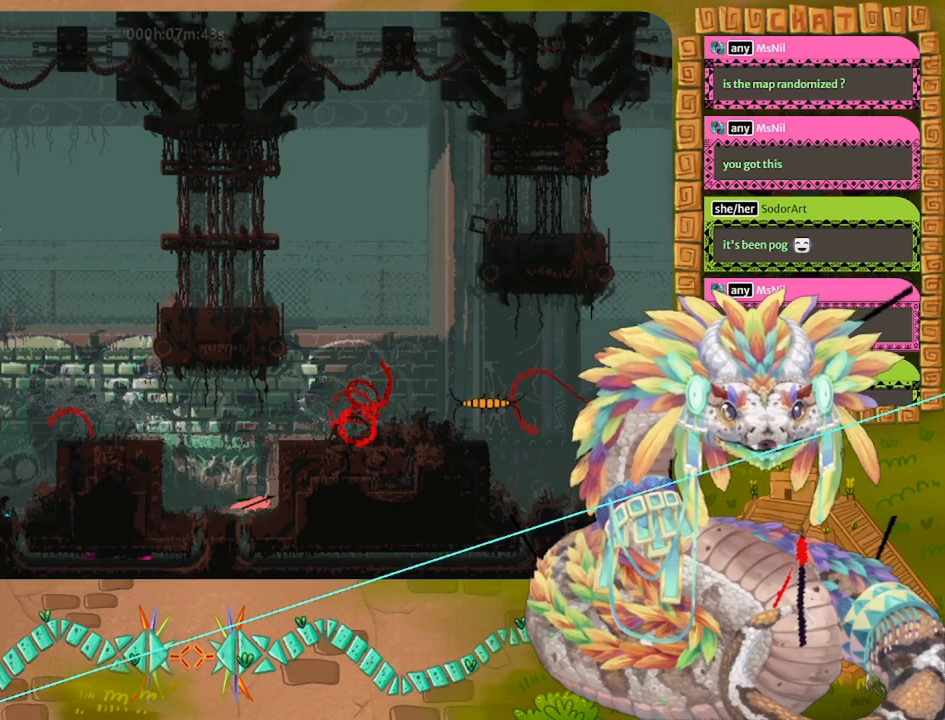
{"keys": ["right"], "events": [[67, "jump", "down"], [467, "jump", "up"]]}
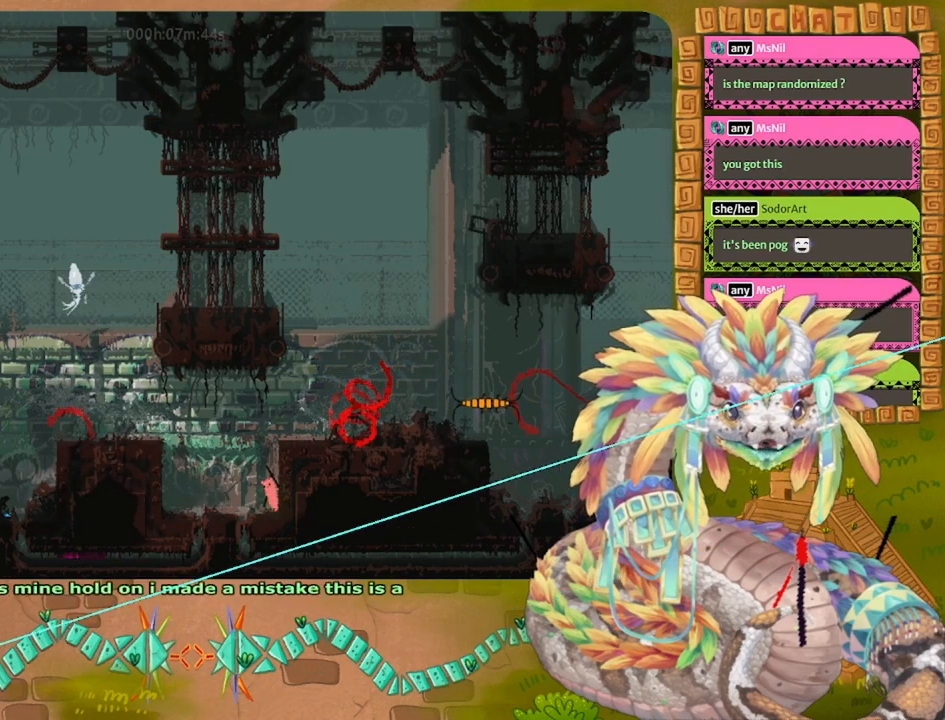
{"keys": [], "events": [[133, "right", "up"]]}
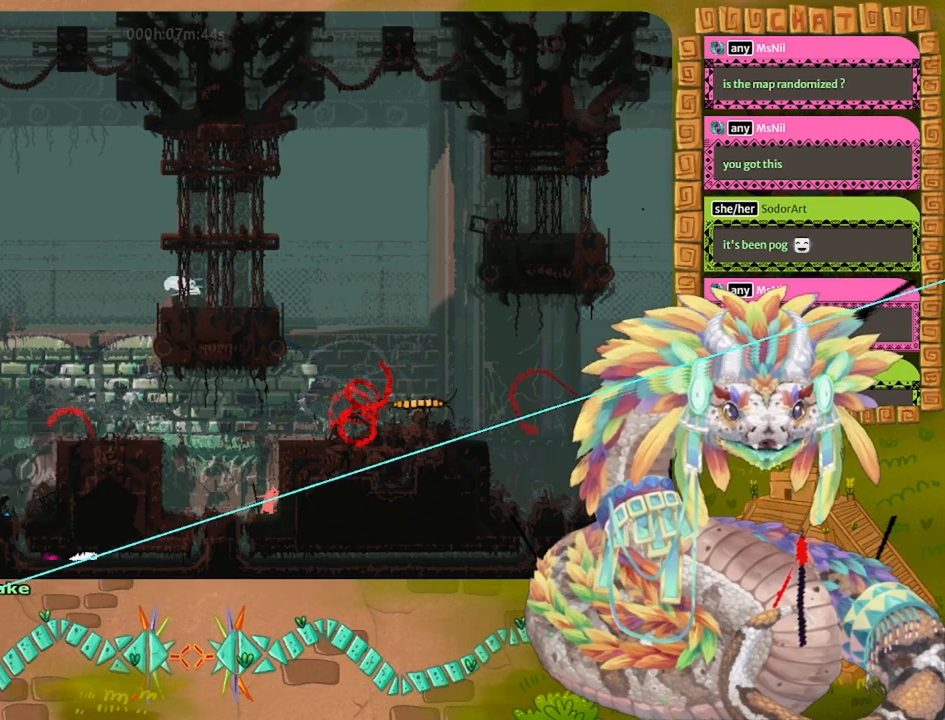
{"keys": ["jump", "left"], "events": [[300, "left", "down"], [500, "jump", "down"]]}
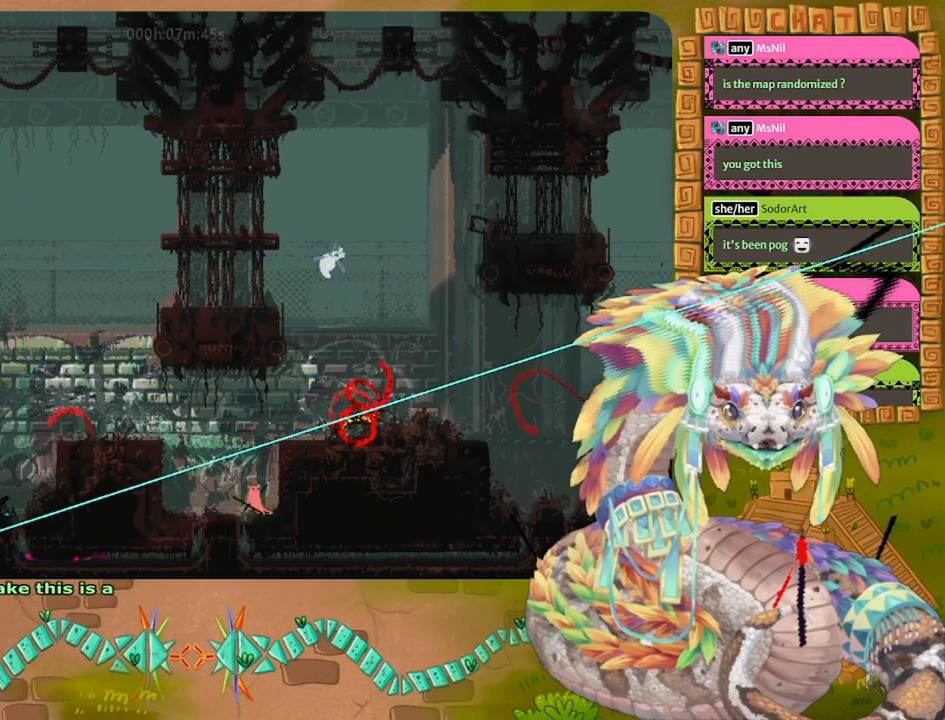
{"keys": ["jump", "left", "up"], "events": [[367, "up", "down"]]}
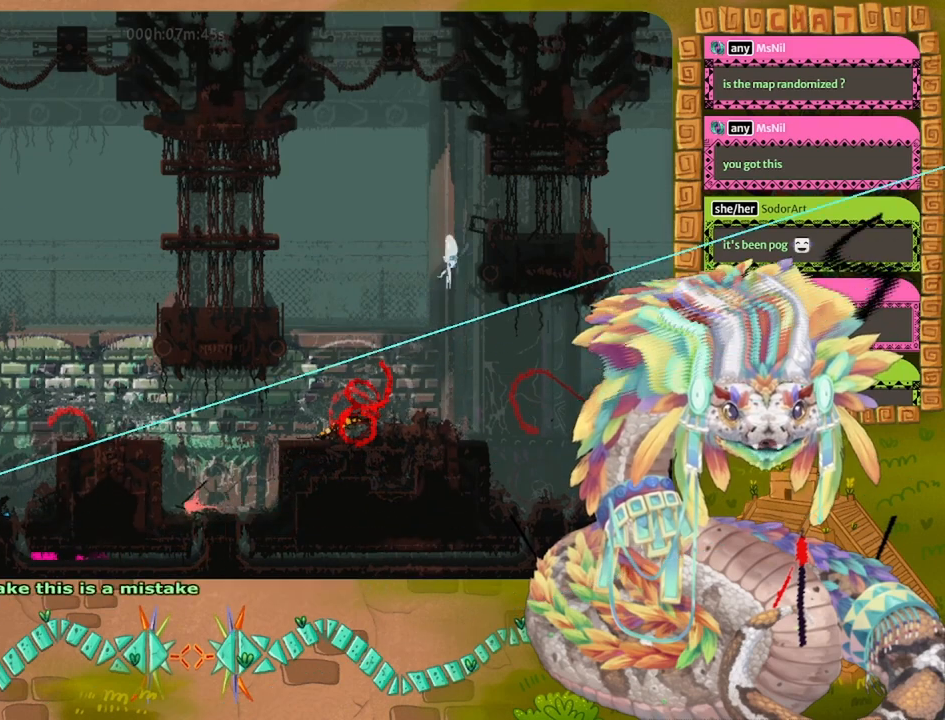
{"keys": ["jump", "left"], "events": [[67, "up", "up"], [133, "jump", "up"], [367, "jump", "down"]]}
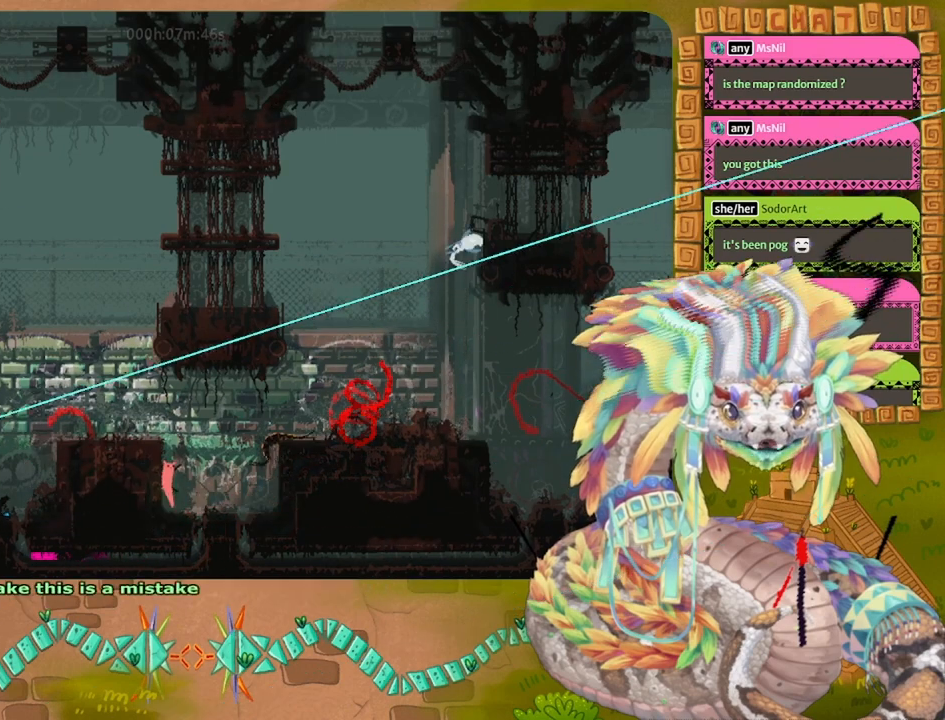
{"keys": ["right"], "events": [[267, "jump", "up"], [267, "left", "up"], [400, "right", "down"]]}
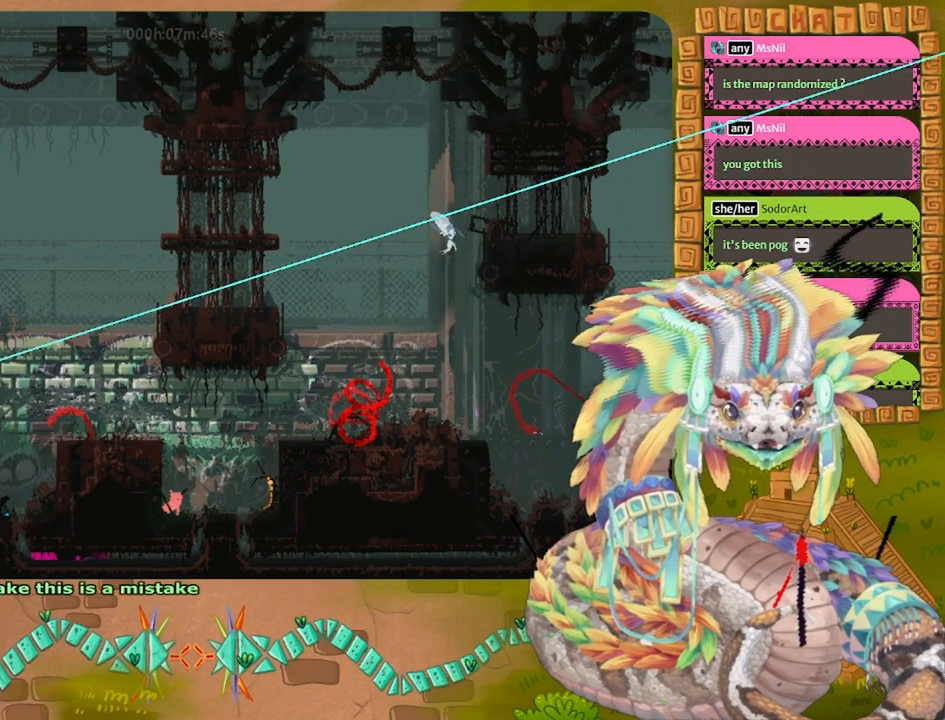
{"keys": [], "events": [[133, "right", "up"], [133, "throw", "down"], [200, "throw", "up"]]}